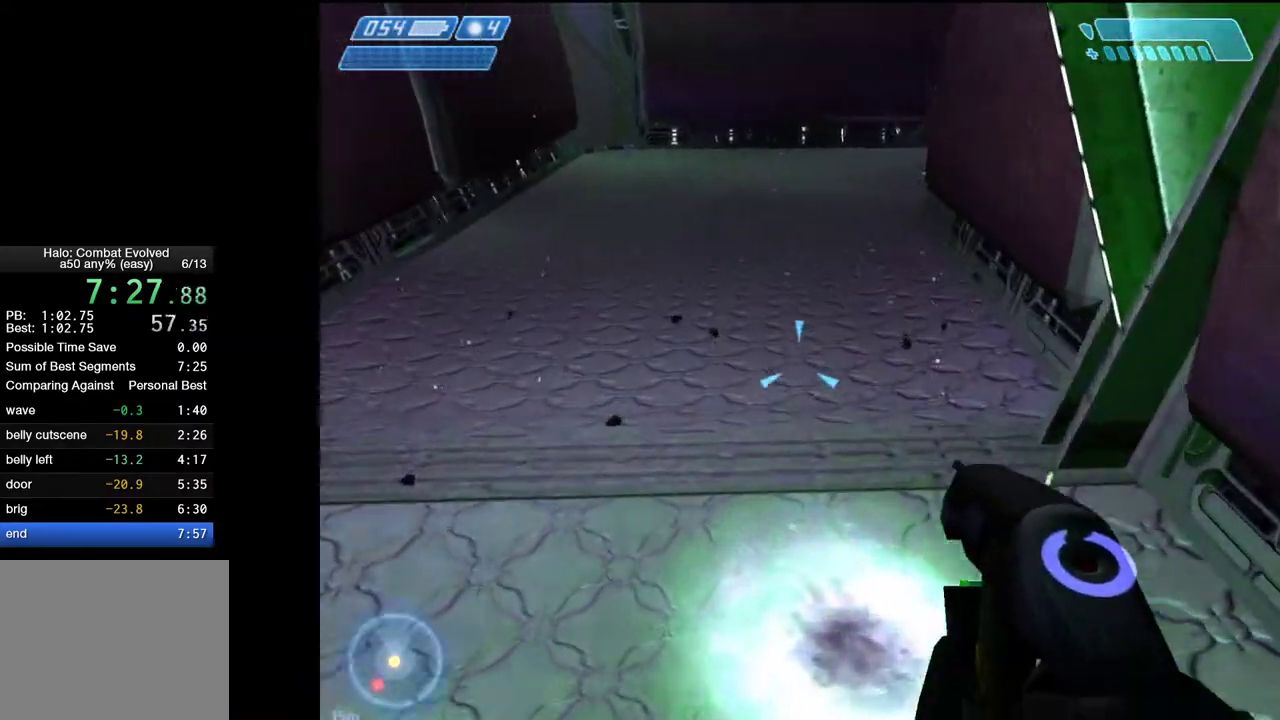
Gameplay with keyboard and mouse; each line is a JSON object with the keys and mouse buttons held at the frame after it. "events" lists presses ("down") and releases ("up") of "1", "2", "4", "a", "ctrl", "d", "e", "escape", "f", "g", "q", "r", "return", "s", "shift", "space", "tab", "w", "mouse_left" and "mouse_right" between this image and that frame as [ms after this image, input, new state], when the widget could be followed in between. "mouse_left", "mouse_right" = the "left", "right" buttons of the "mouse" list. No other keys are recorded. "mouse_move" is the direction in which the mouse moves at that frame (one of eight, or "still"), when it could be read.
{"keys": ["w"], "mouse": [], "mouse_move": "still", "events": [[83, "mouse_left", "up"], [317, "mouse_left", "down"], [400, "mouse_left", "up"]]}
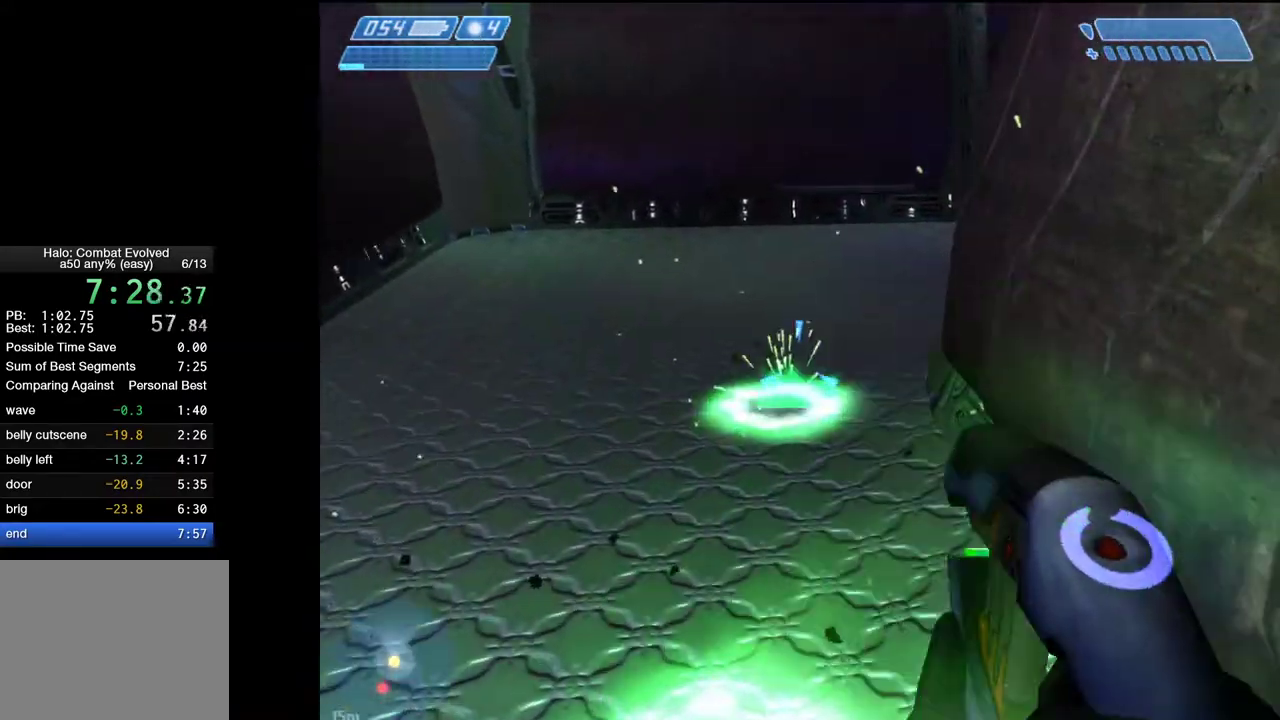
{"keys": ["w"], "mouse": [], "mouse_move": "still", "events": [[50, "mouse_left", "down"], [150, "mouse_left", "up"], [333, "mouse_left", "down"], [417, "mouse_left", "up"]]}
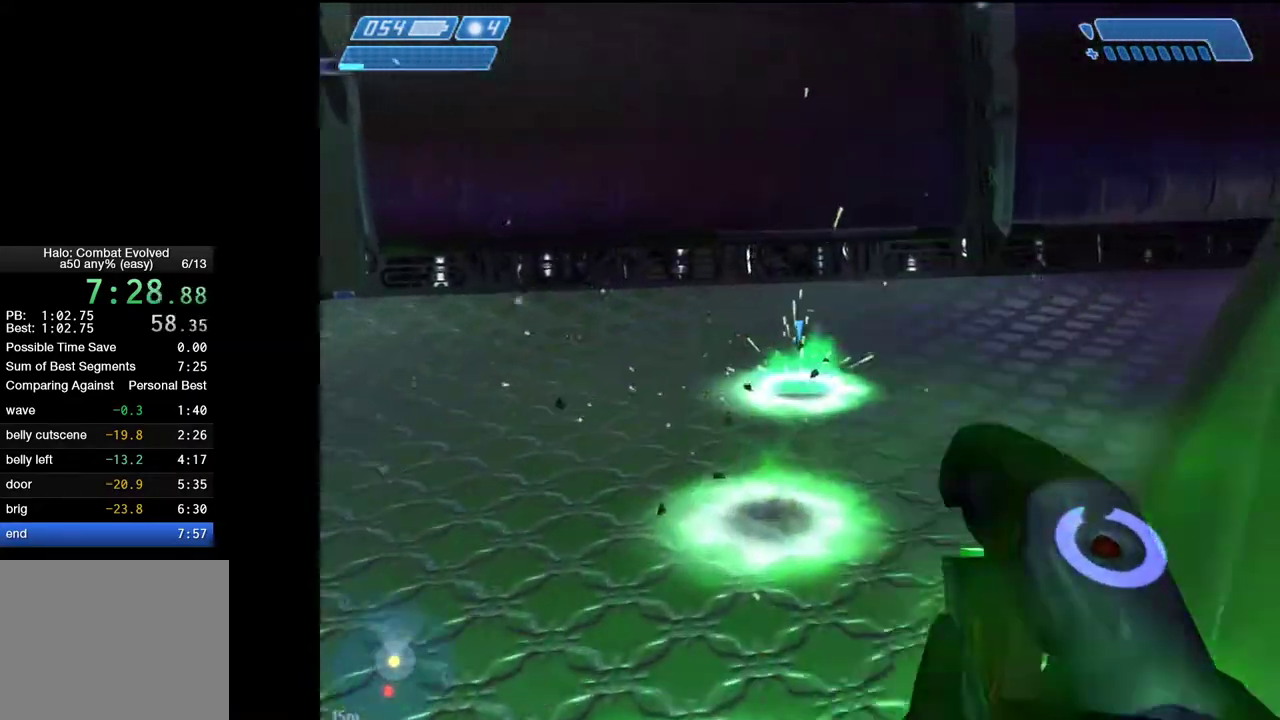
{"keys": ["w"], "mouse": ["left"], "mouse_move": "right", "events": [[200, "mouse_left", "down"], [250, "mouse_left", "up"], [483, "mouse_left", "down"]]}
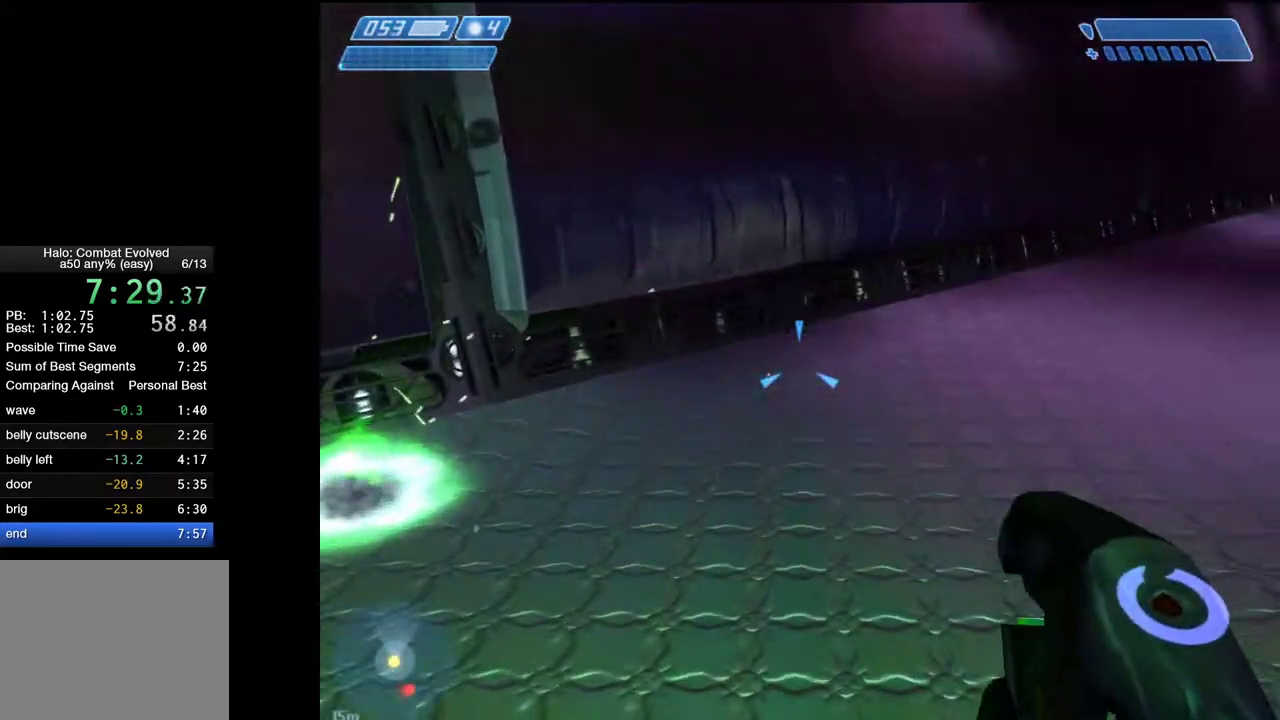
{"keys": ["w"], "mouse": [], "mouse_move": "right", "events": [[83, "mouse_left", "up"], [267, "mouse_left", "down"], [417, "mouse_left", "up"]]}
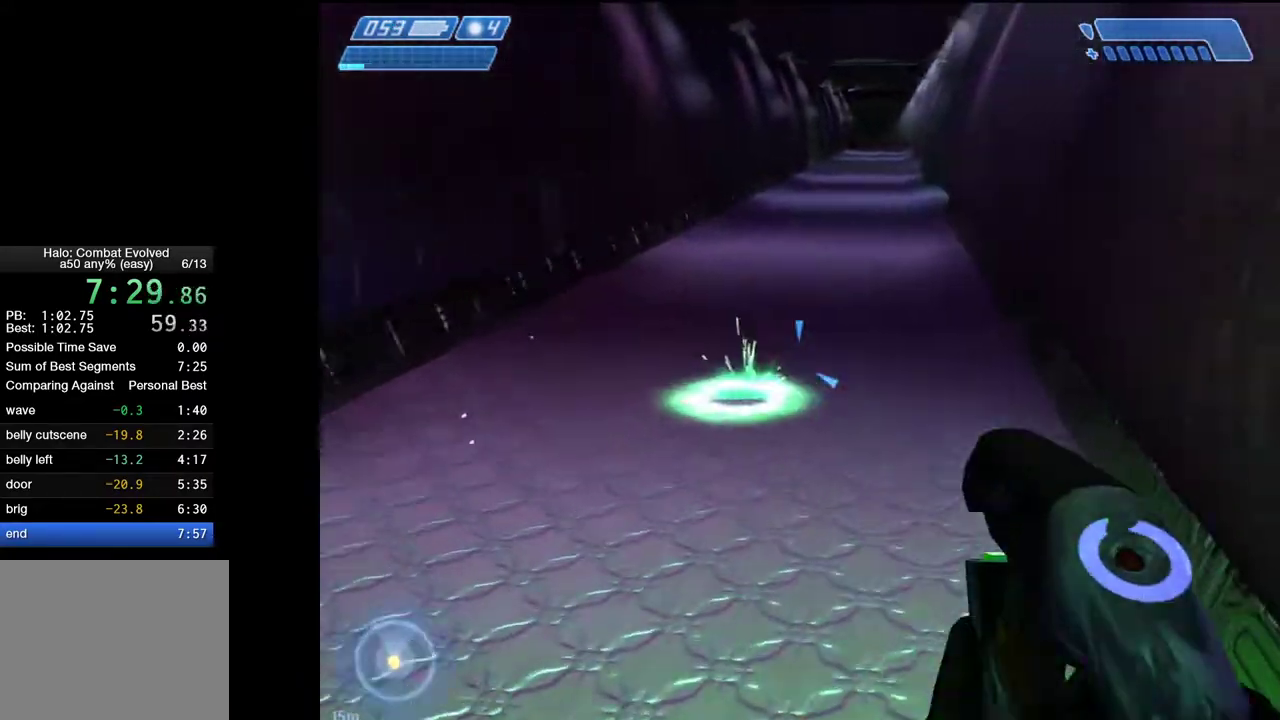
{"keys": ["w"], "mouse": [], "mouse_move": "left", "events": [[100, "mouse_left", "down"], [183, "mouse_left", "up"]]}
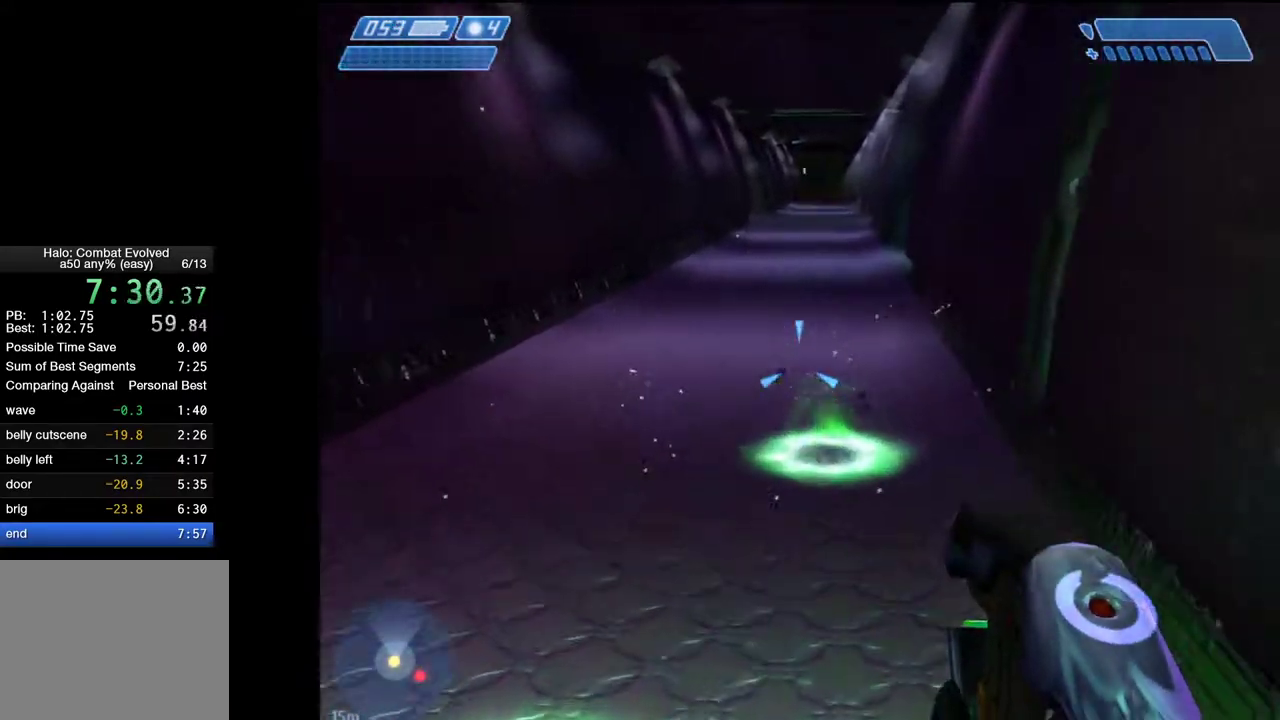
{"keys": ["w"], "mouse": [], "mouse_move": "still", "events": [[200, "mouse_left", "down"], [250, "mouse_left", "up"]]}
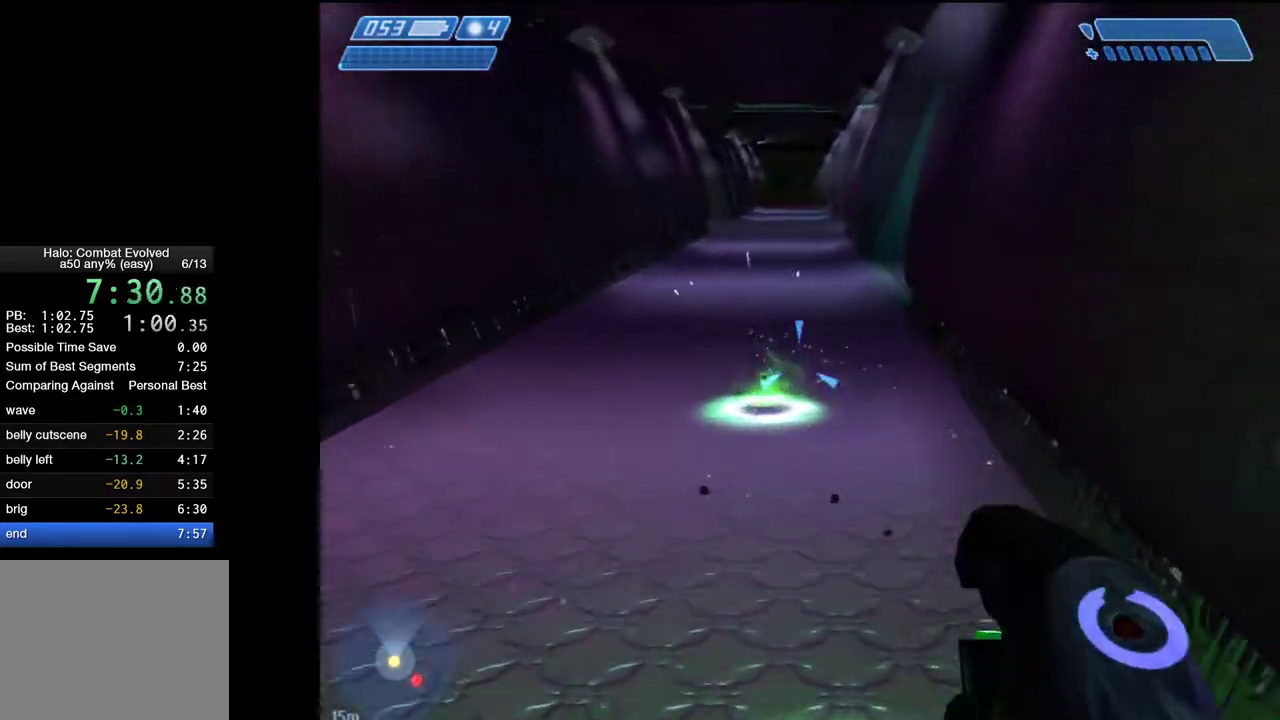
{"keys": ["w"], "mouse": [], "mouse_move": "still", "events": [[33, "mouse_left", "down"], [83, "mouse_left", "up"], [367, "mouse_left", "down"], [400, "mouse_left", "up"]]}
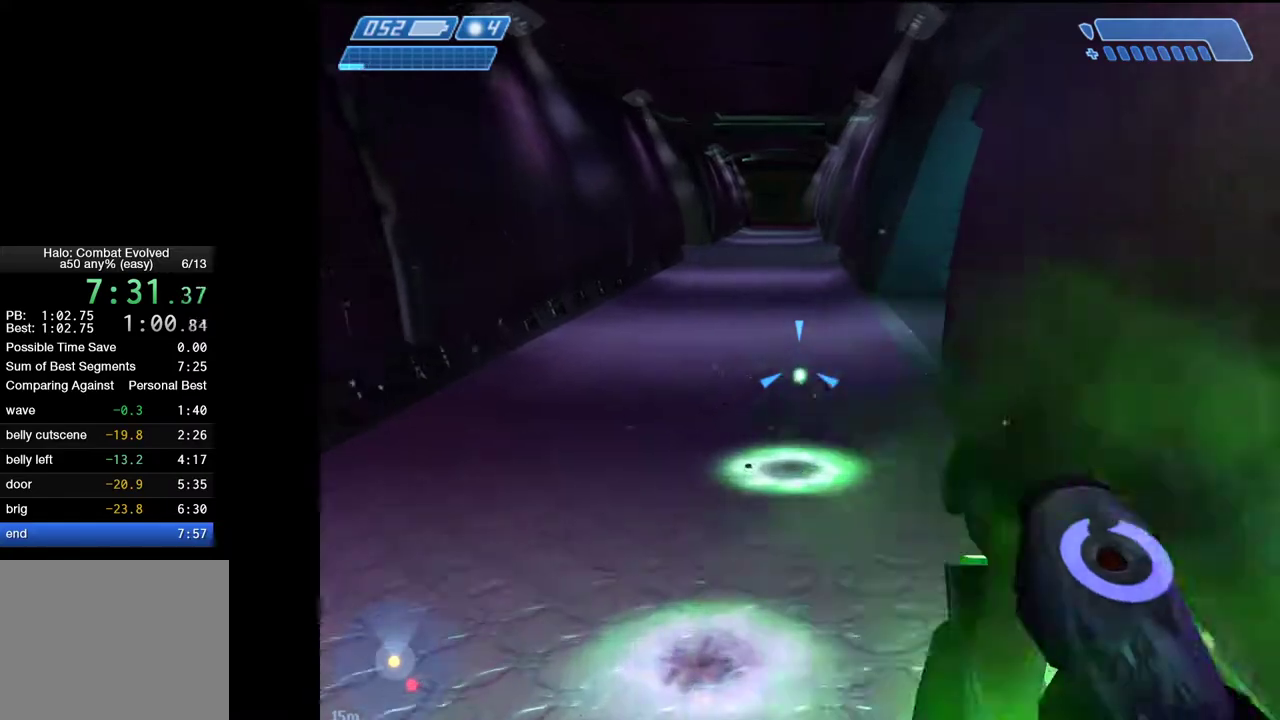
{"keys": ["w"], "mouse": [], "mouse_move": "still", "events": [[183, "mouse_left", "down"], [283, "mouse_left", "up"]]}
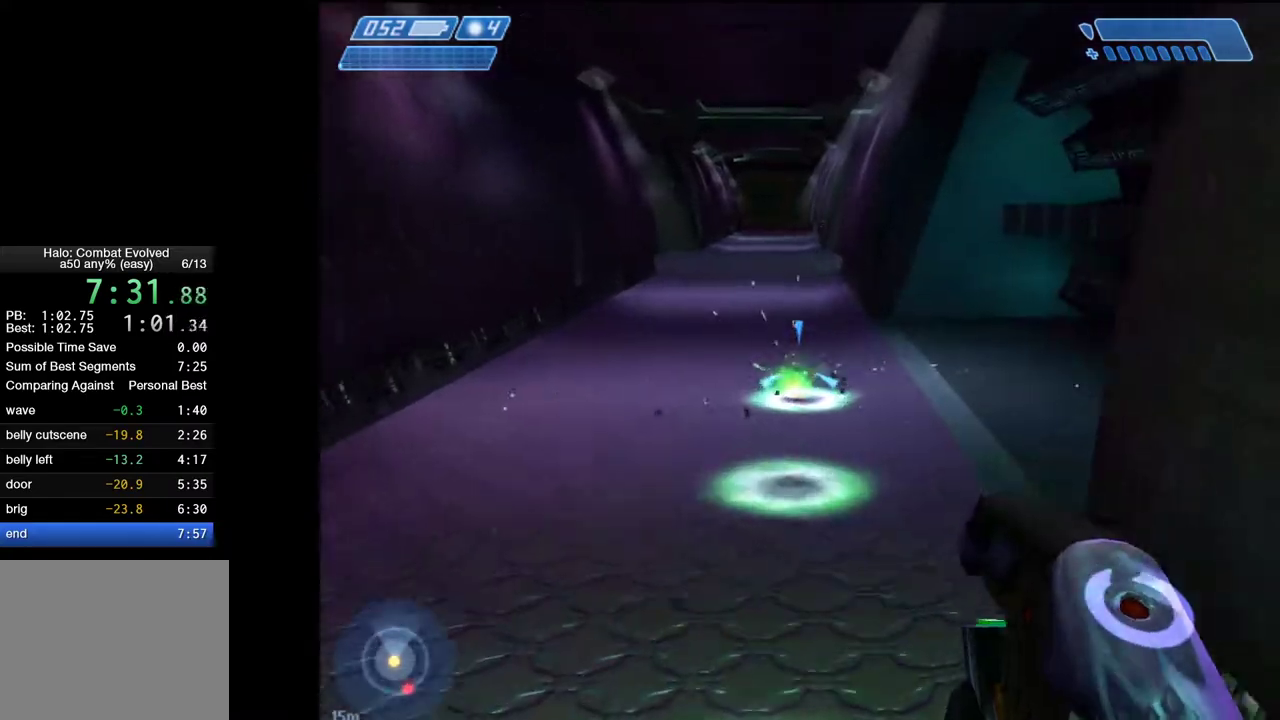
{"keys": ["w"], "mouse": [], "mouse_move": "still", "events": [[67, "mouse_left", "down"], [117, "mouse_left", "up"], [400, "mouse_left", "down"], [483, "mouse_left", "up"]]}
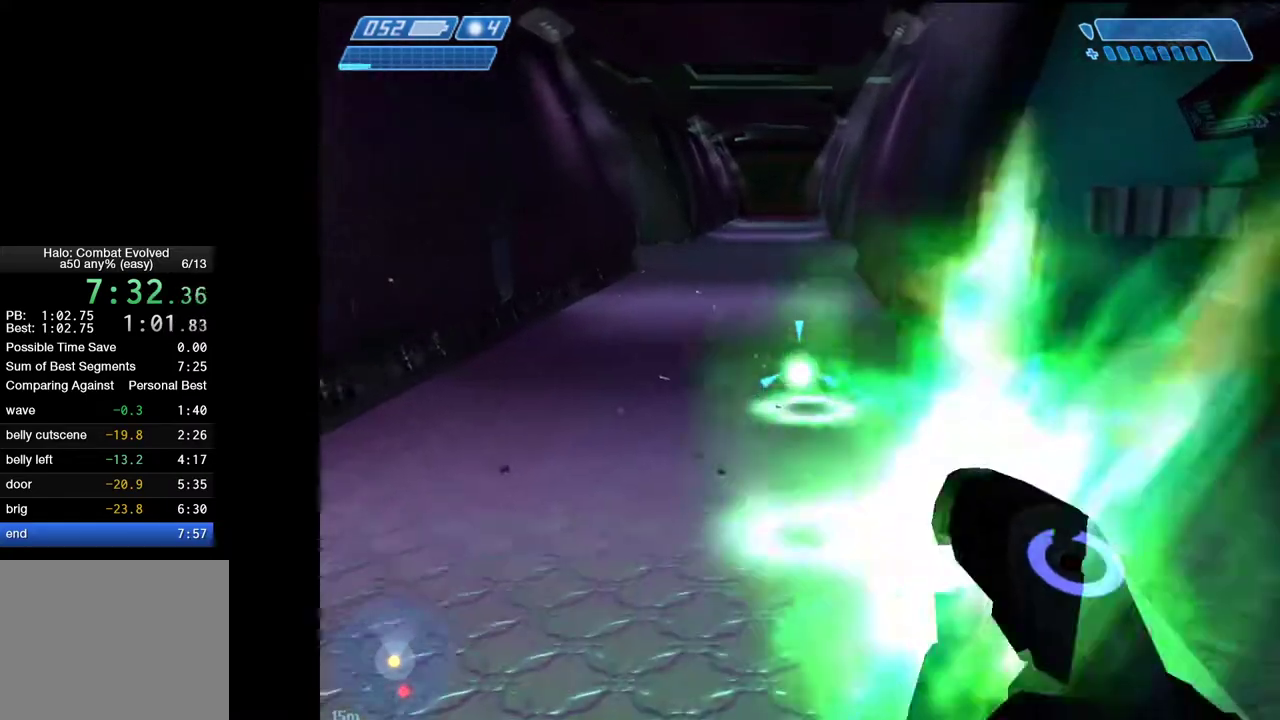
{"keys": ["w"], "mouse": [], "mouse_move": "still", "events": [[267, "mouse_left", "down"], [367, "mouse_left", "up"]]}
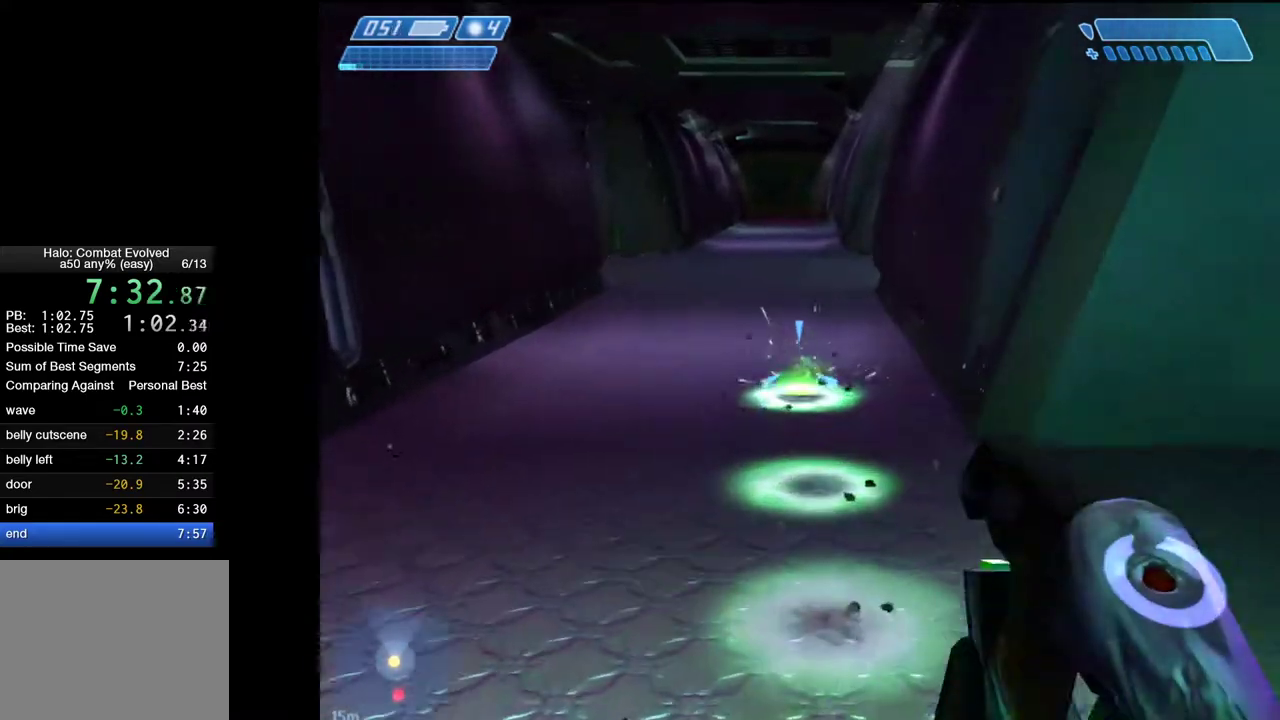
{"keys": ["w"], "mouse": [], "mouse_move": "still", "events": [[100, "mouse_left", "down"], [183, "mouse_left", "up"], [383, "mouse_left", "down"], [467, "mouse_left", "up"]]}
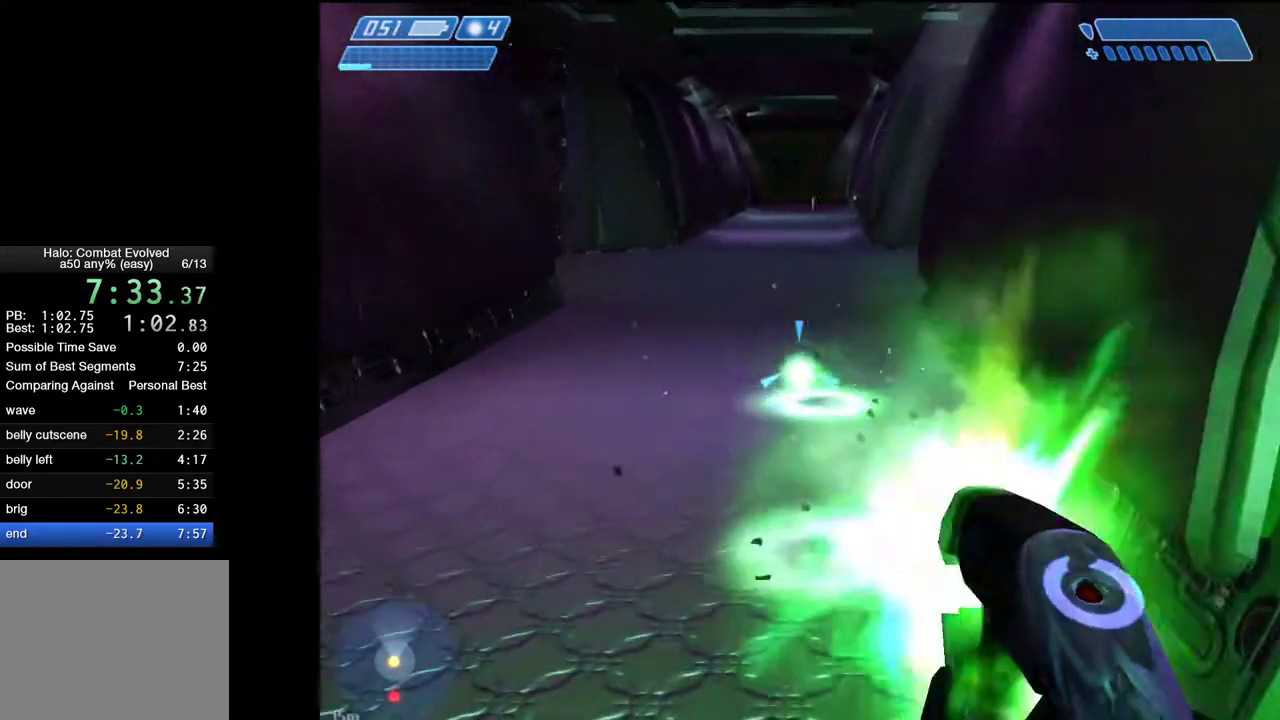
{"keys": ["w"], "mouse": ["left"], "mouse_move": "still", "events": [[200, "mouse_left", "down"], [250, "mouse_left", "up"], [483, "mouse_left", "down"]]}
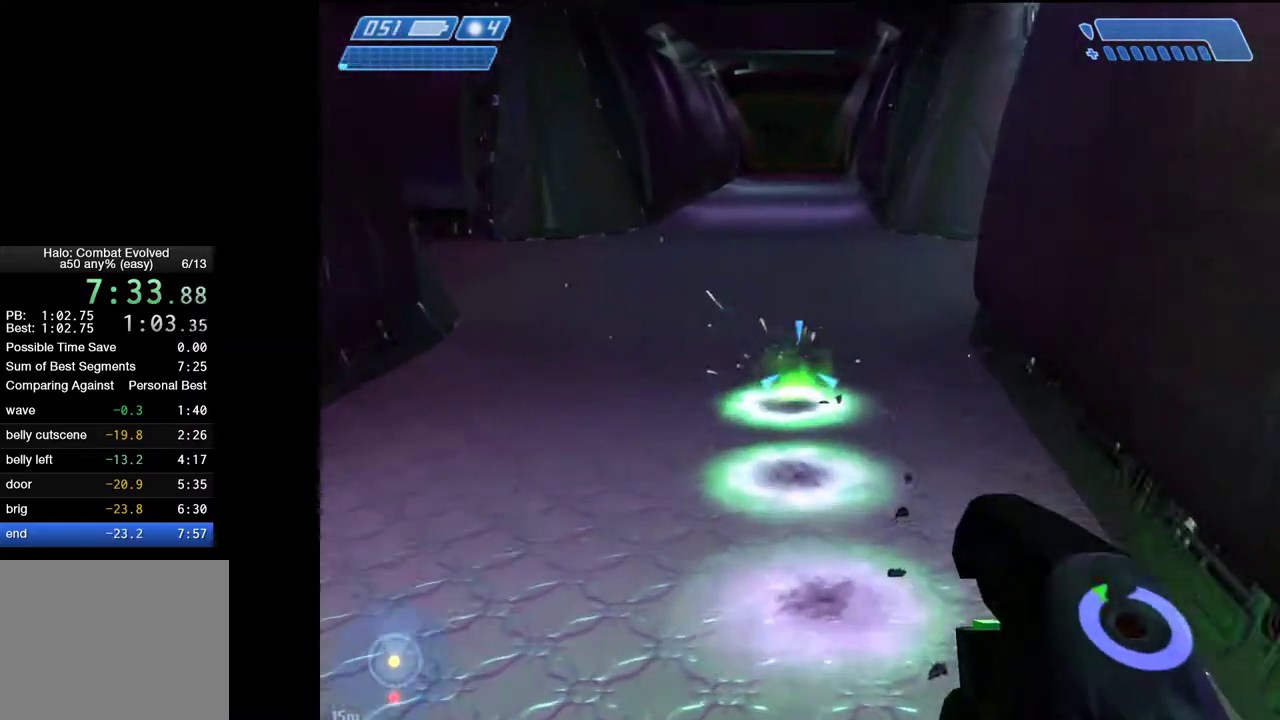
{"keys": ["w"], "mouse": [], "mouse_move": "up-right", "events": [[83, "mouse_left", "up"], [450, "mouse_left", "down"], [500, "mouse_left", "up"]]}
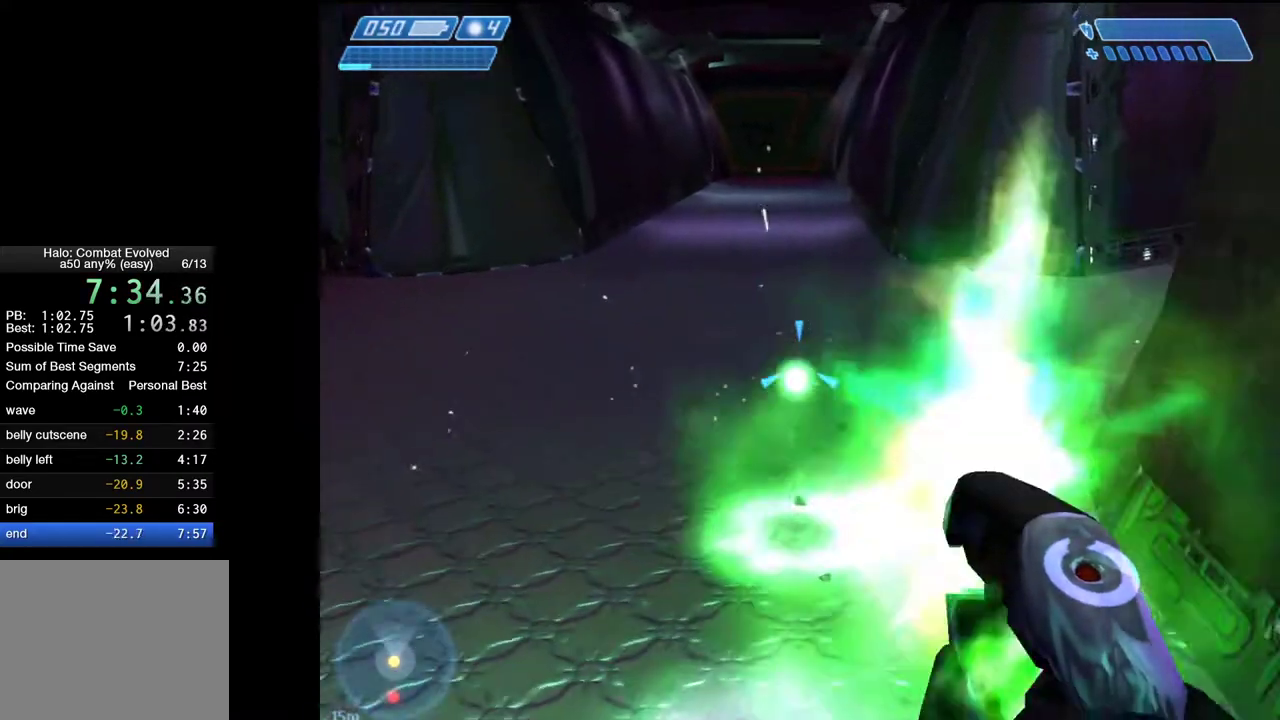
{"keys": ["w"], "mouse": [], "mouse_move": "right", "events": [[100, "mouse_left", "down"], [150, "mouse_left", "up"], [383, "mouse_left", "down"], [467, "mouse_left", "up"]]}
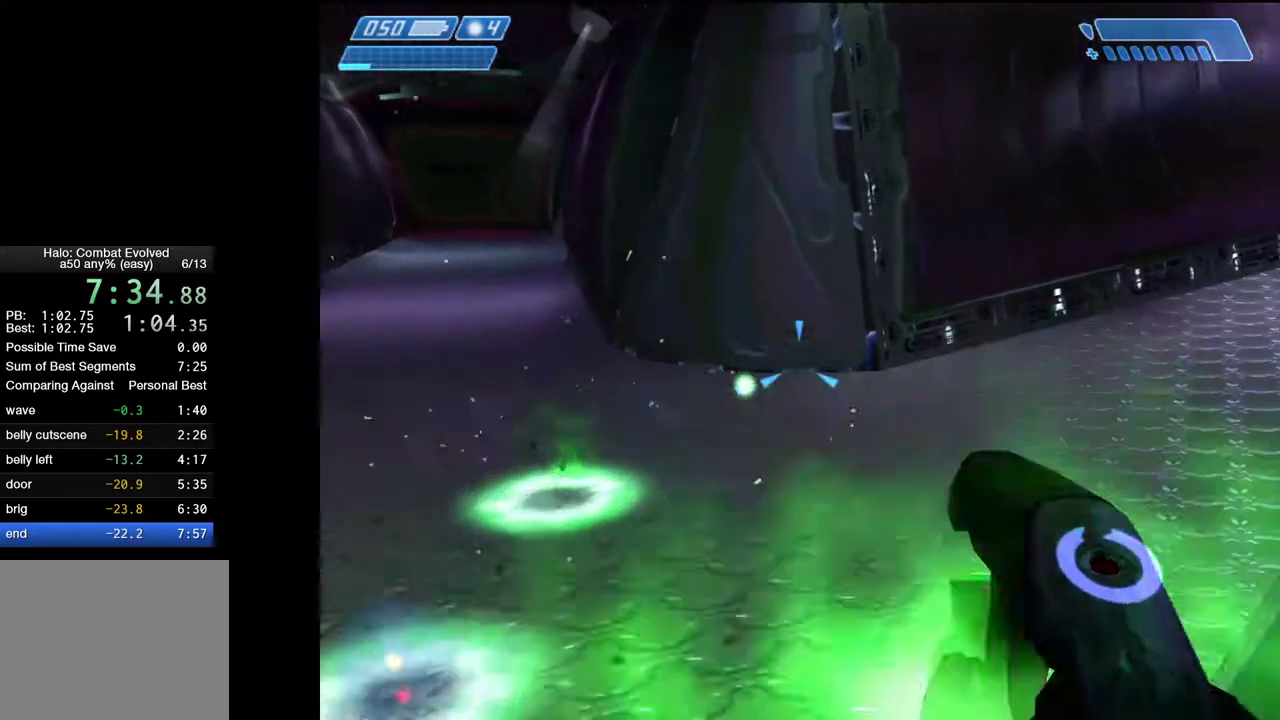
{"keys": ["a", "w"], "mouse": [], "mouse_move": "up-right", "events": [[17, "1", "down"], [117, "1", "up"], [300, "a", "down"]]}
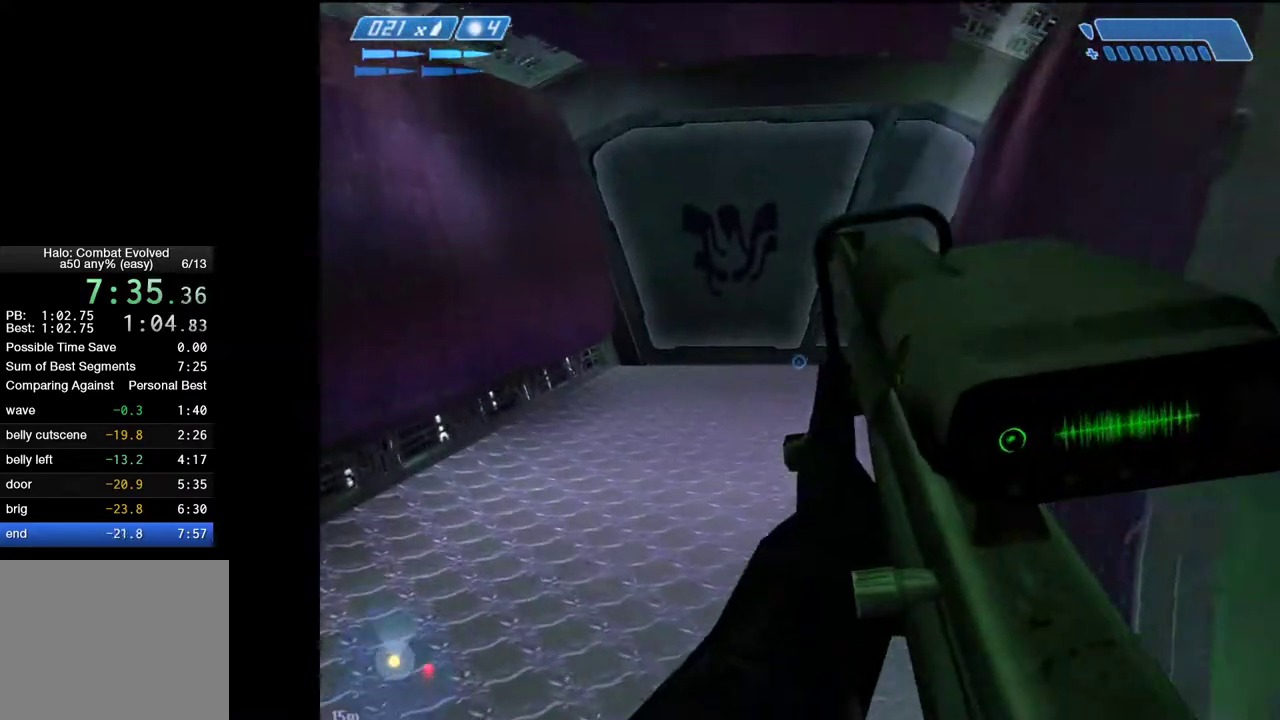
{"keys": ["w"], "mouse": [], "mouse_move": "still", "events": [[33, "a", "up"]]}
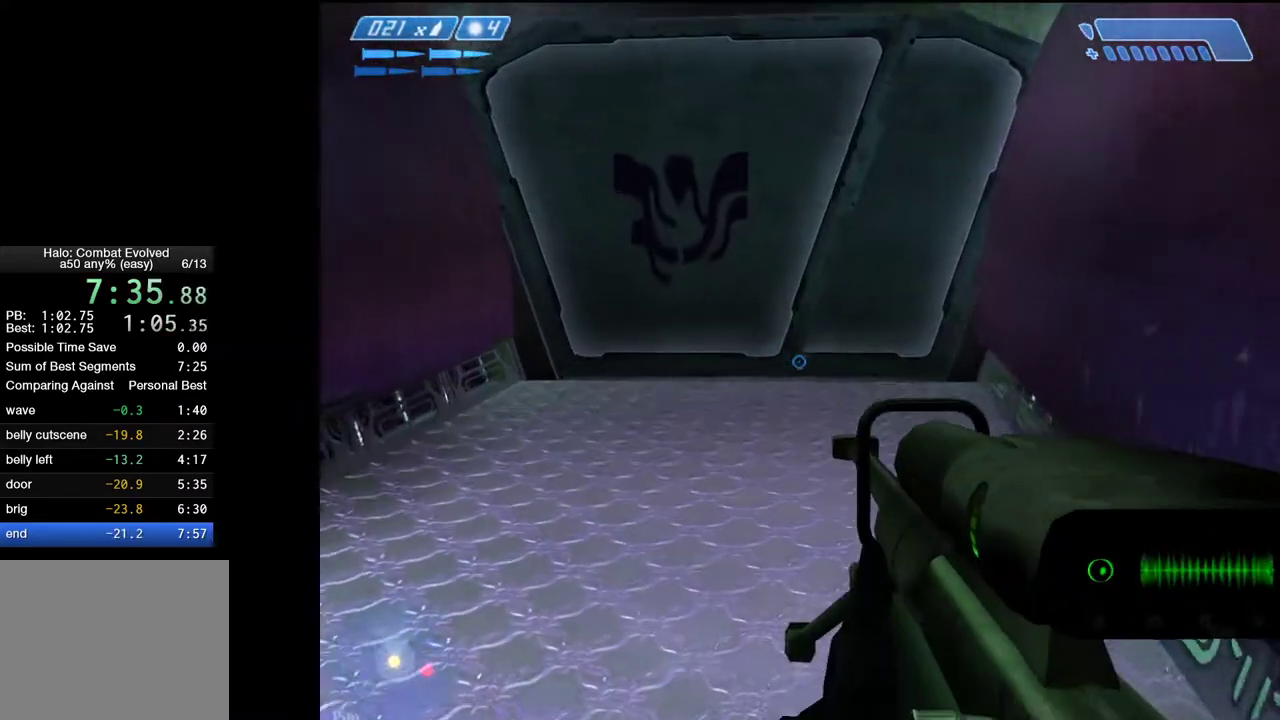
{"keys": ["d", "w"], "mouse": [], "mouse_move": "still", "events": [[283, "d", "down"]]}
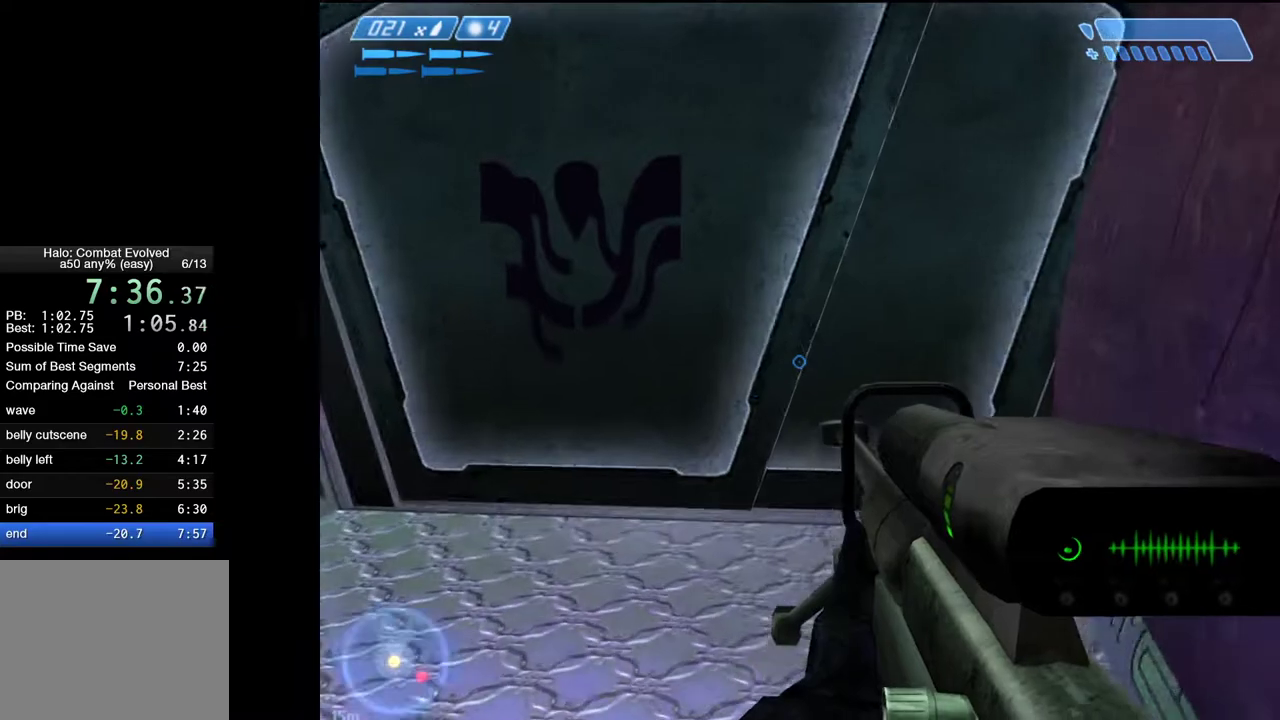
{"keys": ["w"], "mouse": [], "mouse_move": "still", "events": [[17, "d", "up"]]}
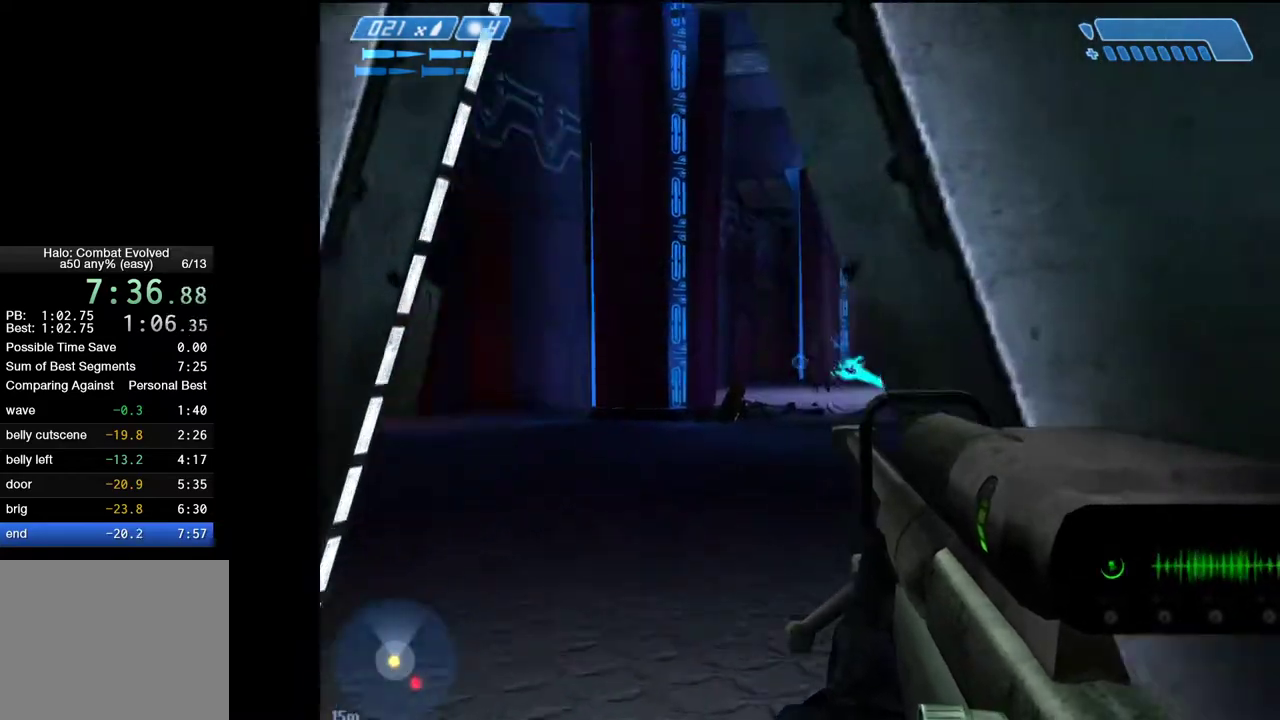
{"keys": ["w"], "mouse": ["left"], "mouse_move": "still", "events": [[450, "mouse_left", "down"]]}
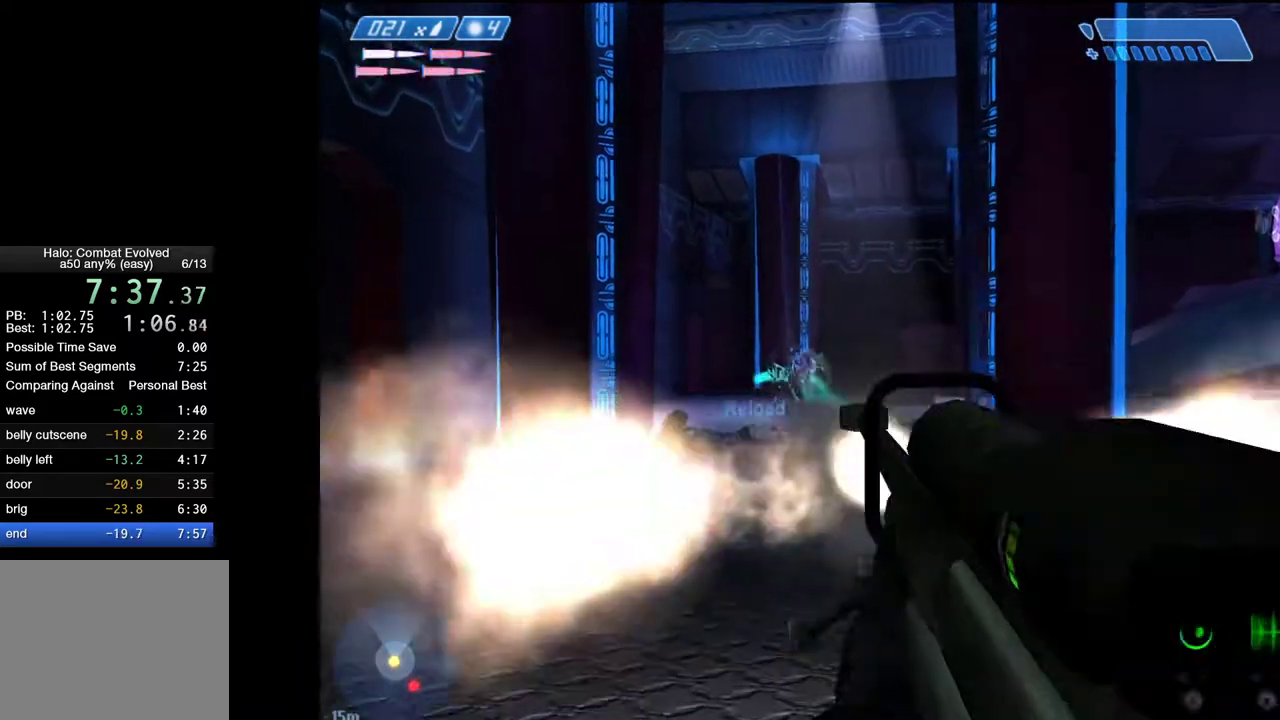
{"keys": ["w"], "mouse": [], "mouse_move": "still", "events": [[150, "mouse_left", "up"]]}
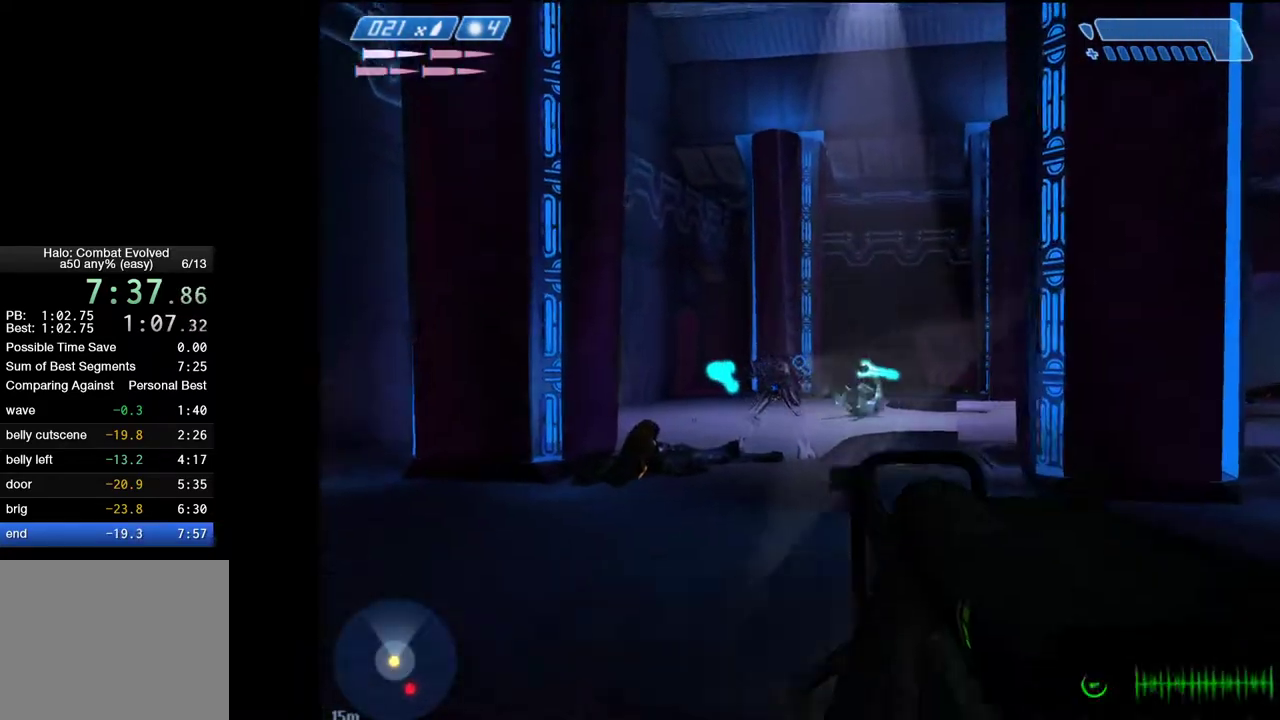
{"keys": [], "mouse": [], "mouse_move": "down", "events": [[67, "mouse_left", "down"], [150, "mouse_left", "up"], [400, "r", "down"], [400, "w", "up"], [433, "r", "up"]]}
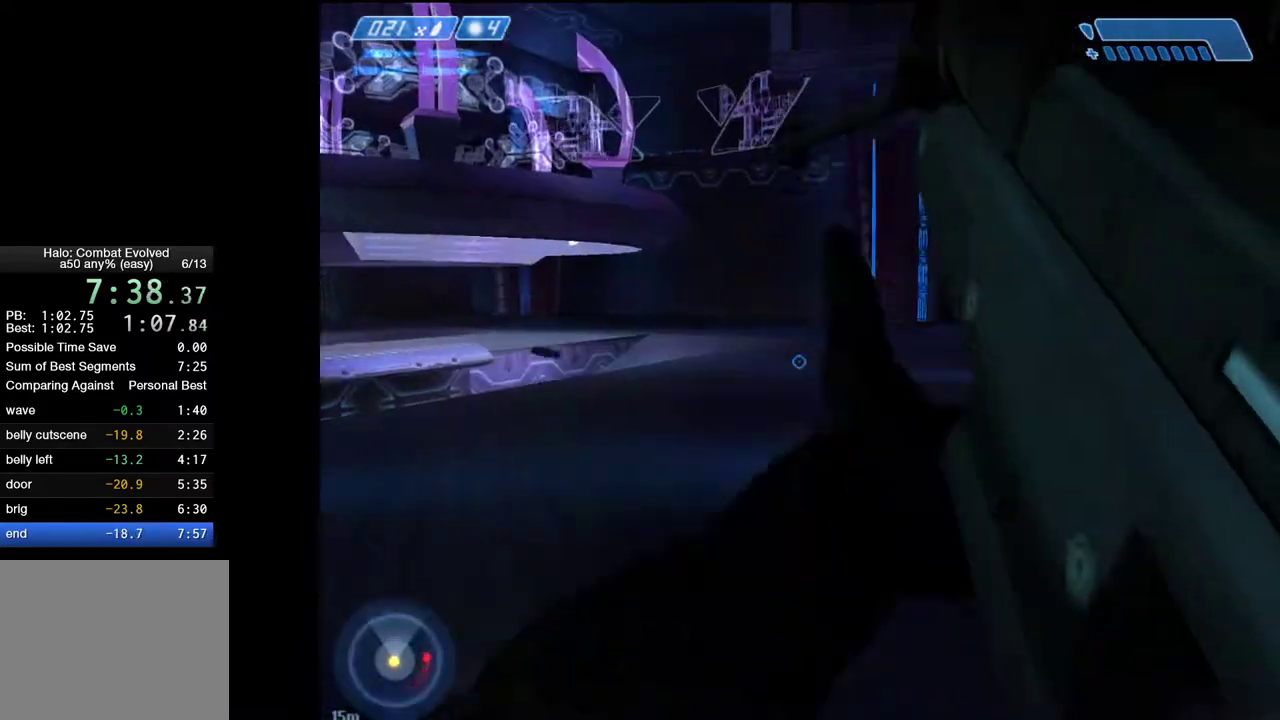
{"keys": ["d", "w"], "mouse": [], "mouse_move": "still", "events": [[33, "r", "down"], [133, "1", "down"], [133, "r", "up"], [167, "1", "up"], [217, "w", "down"], [500, "d", "down"]]}
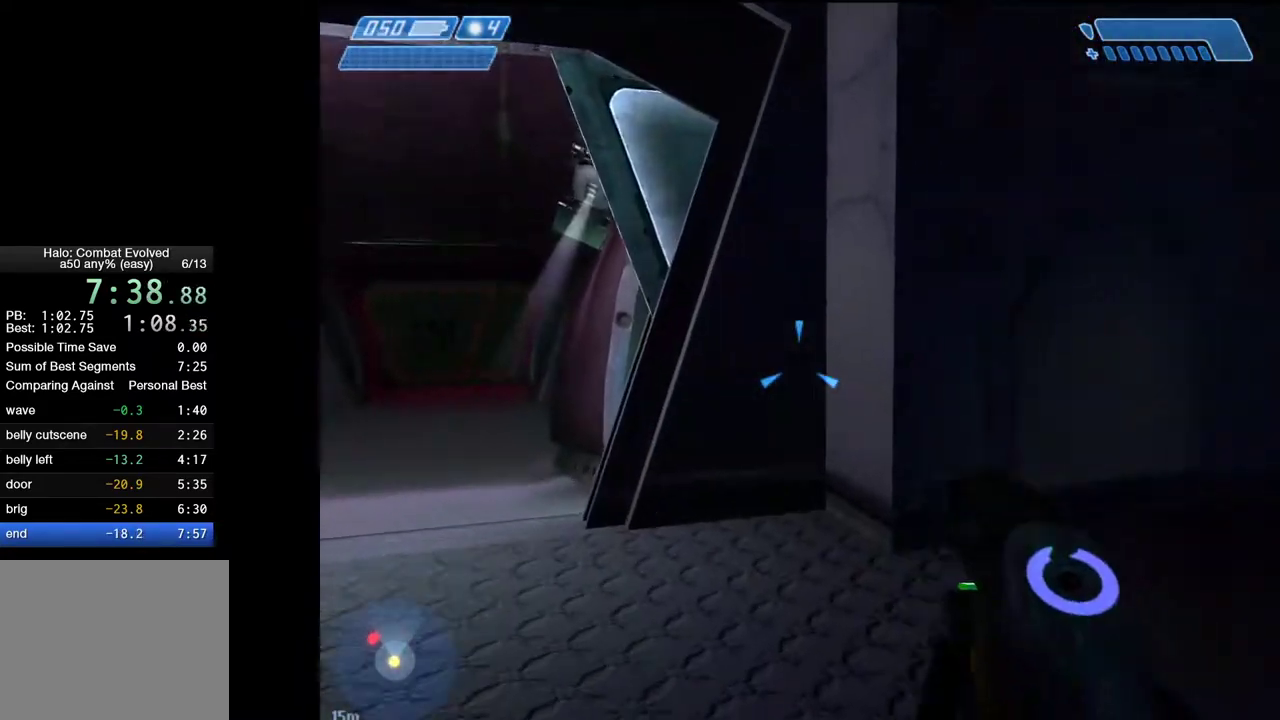
{"keys": ["w"], "mouse": [], "mouse_move": "still", "events": [[100, "d", "up"]]}
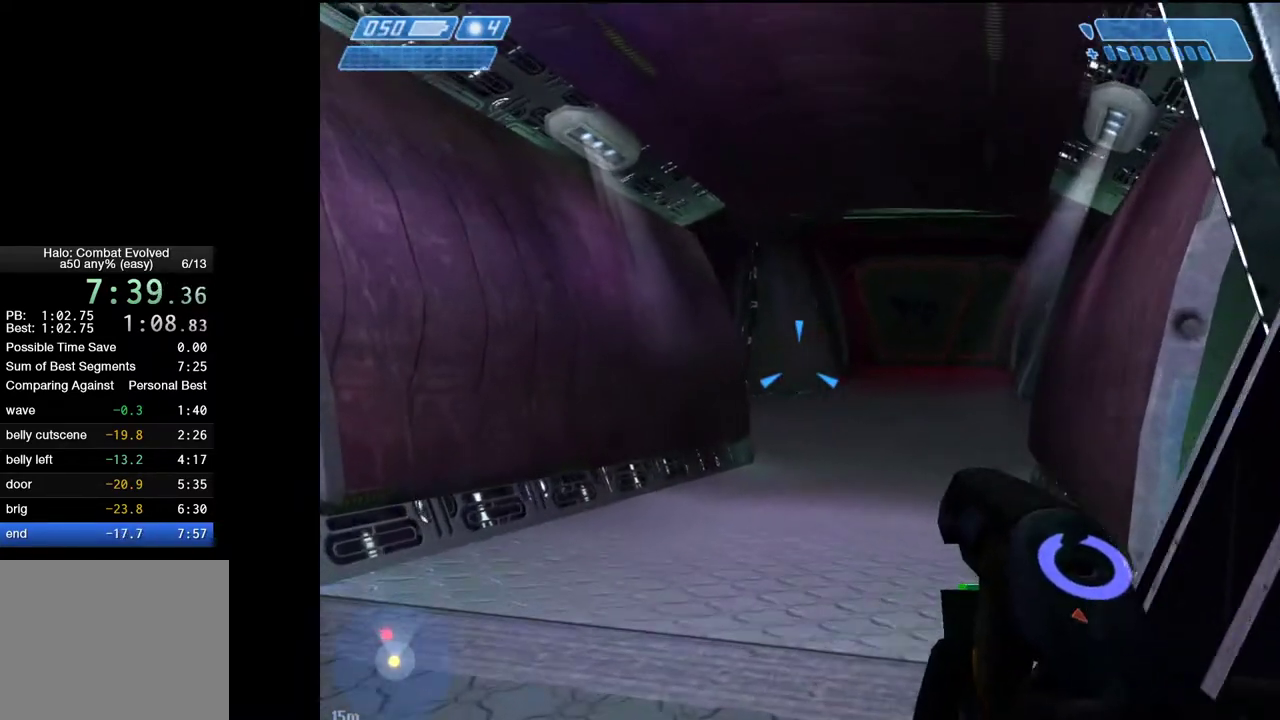
{"keys": ["w"], "mouse": [], "mouse_move": "still", "events": []}
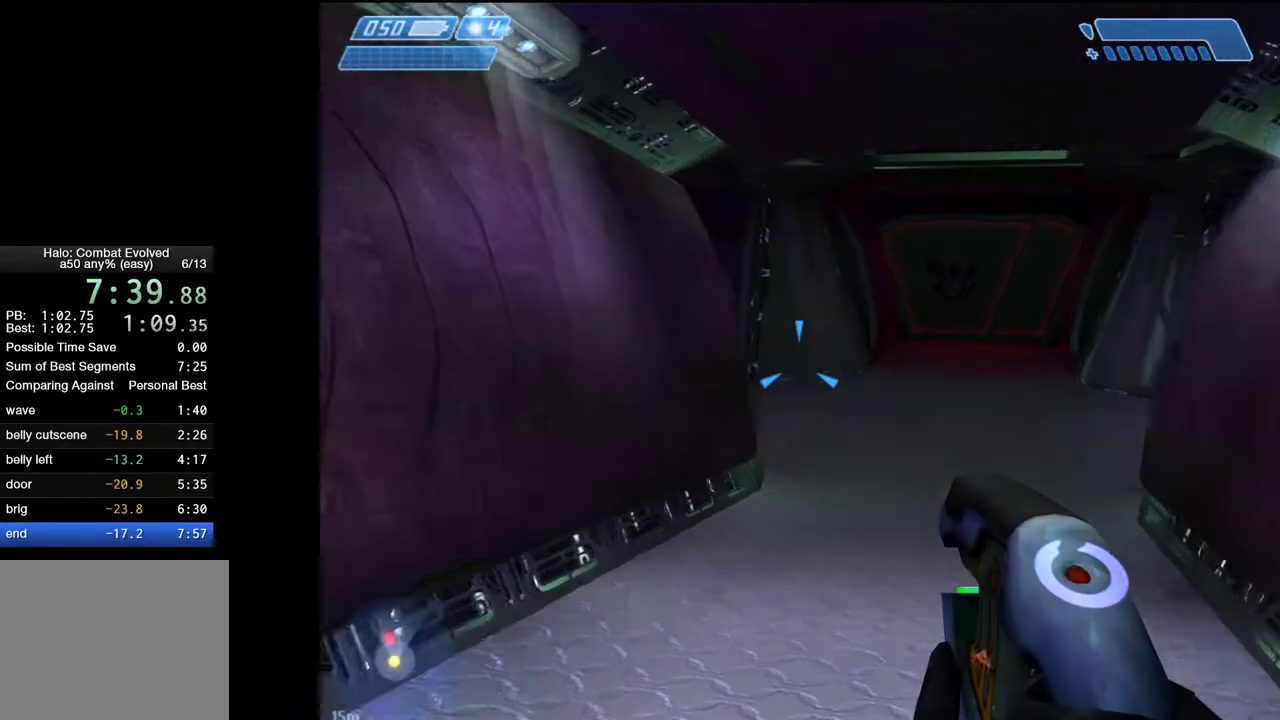
{"keys": ["w"], "mouse": [], "mouse_move": "still", "events": []}
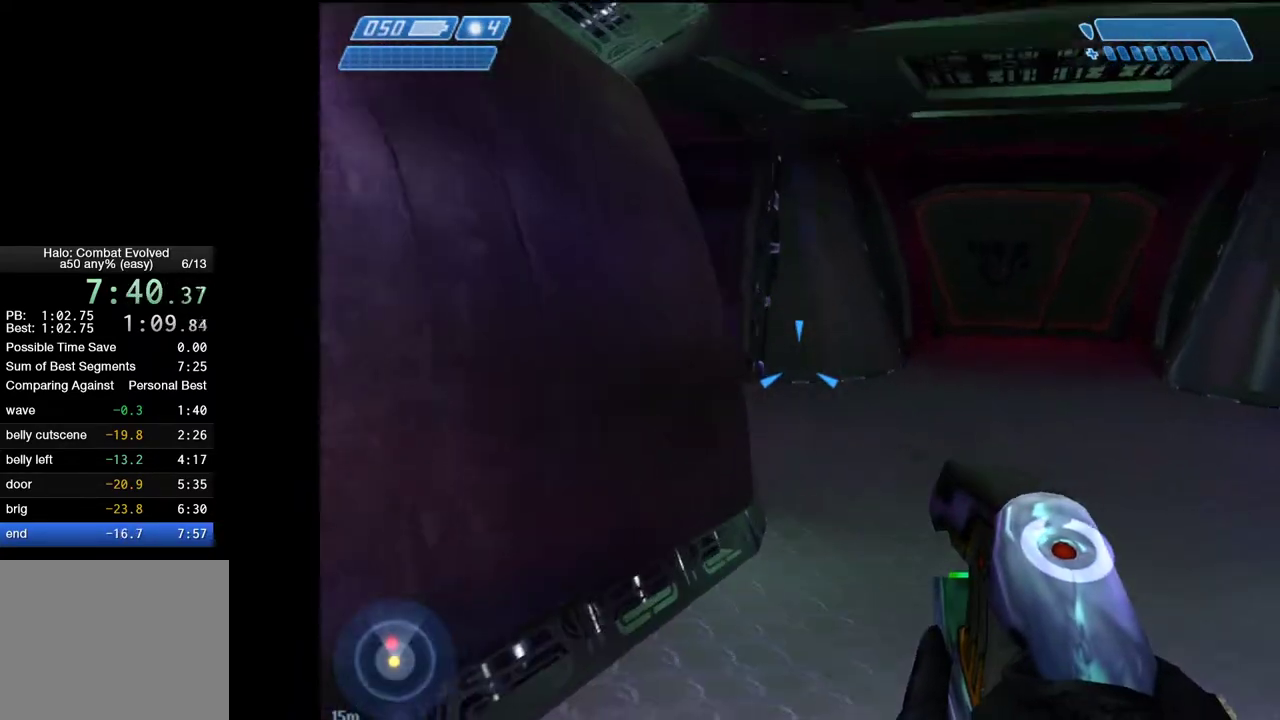
{"keys": ["d", "w"], "mouse": [], "mouse_move": "still", "events": [[150, "d", "down"]]}
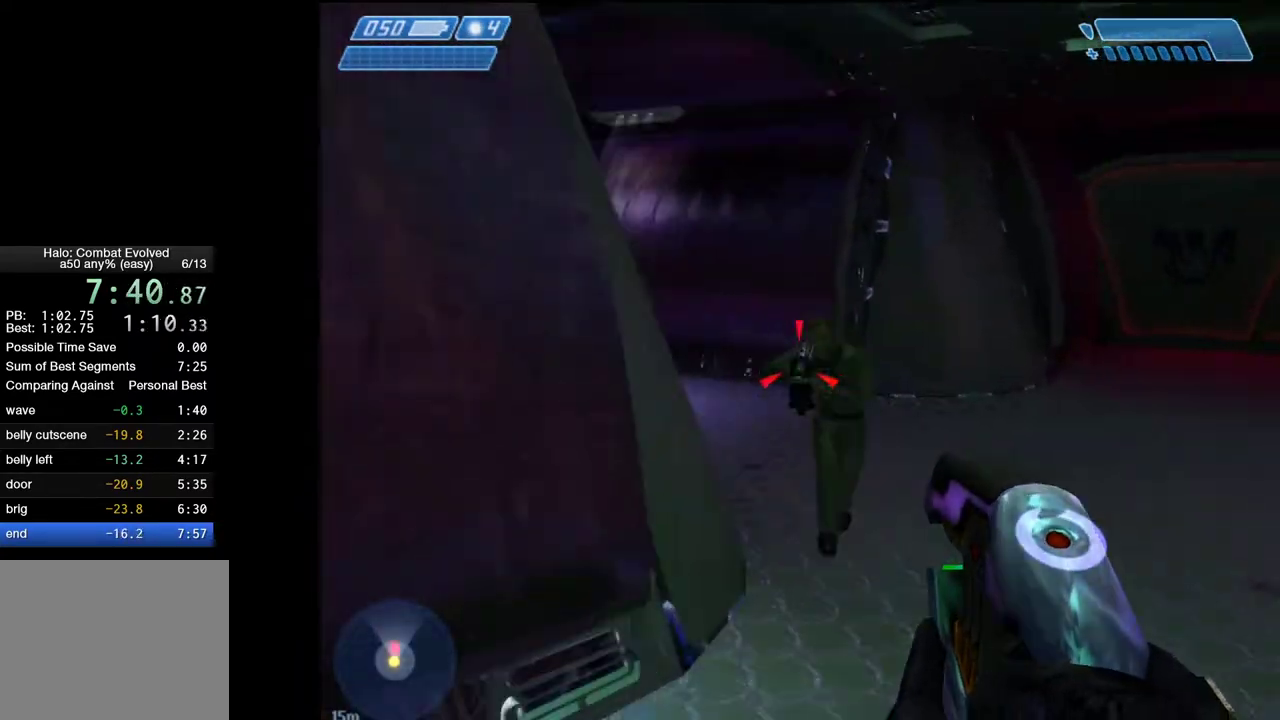
{"keys": ["w"], "mouse": [], "mouse_move": "left", "events": [[17, "mouse_left", "down"], [117, "d", "up"], [117, "mouse_left", "up"], [167, "mouse_left", "down"], [200, "mouse_left", "up"], [250, "mouse_left", "down"], [300, "mouse_left", "up"], [400, "q", "down"], [483, "q", "up"]]}
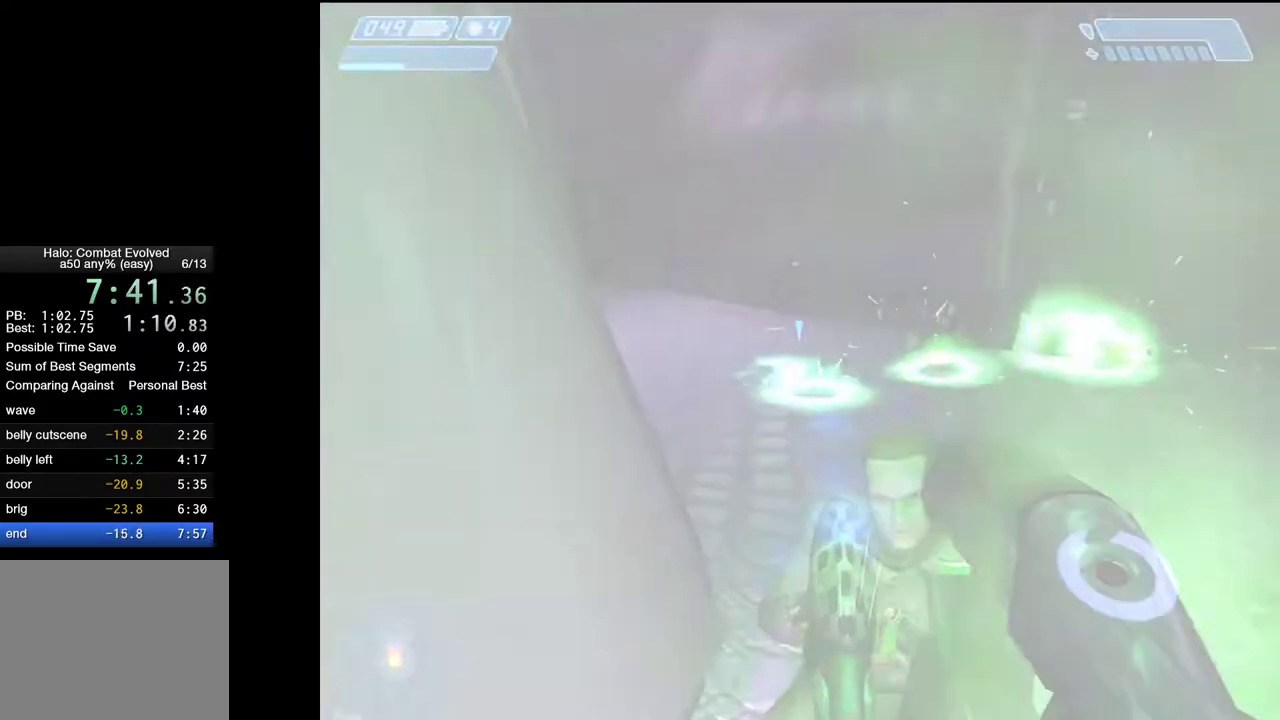
{"keys": [], "mouse": [], "mouse_move": "up-right", "events": [[83, "a", "down"], [133, "w", "up"], [167, "a", "up"], [400, "q", "down"], [500, "q", "up"]]}
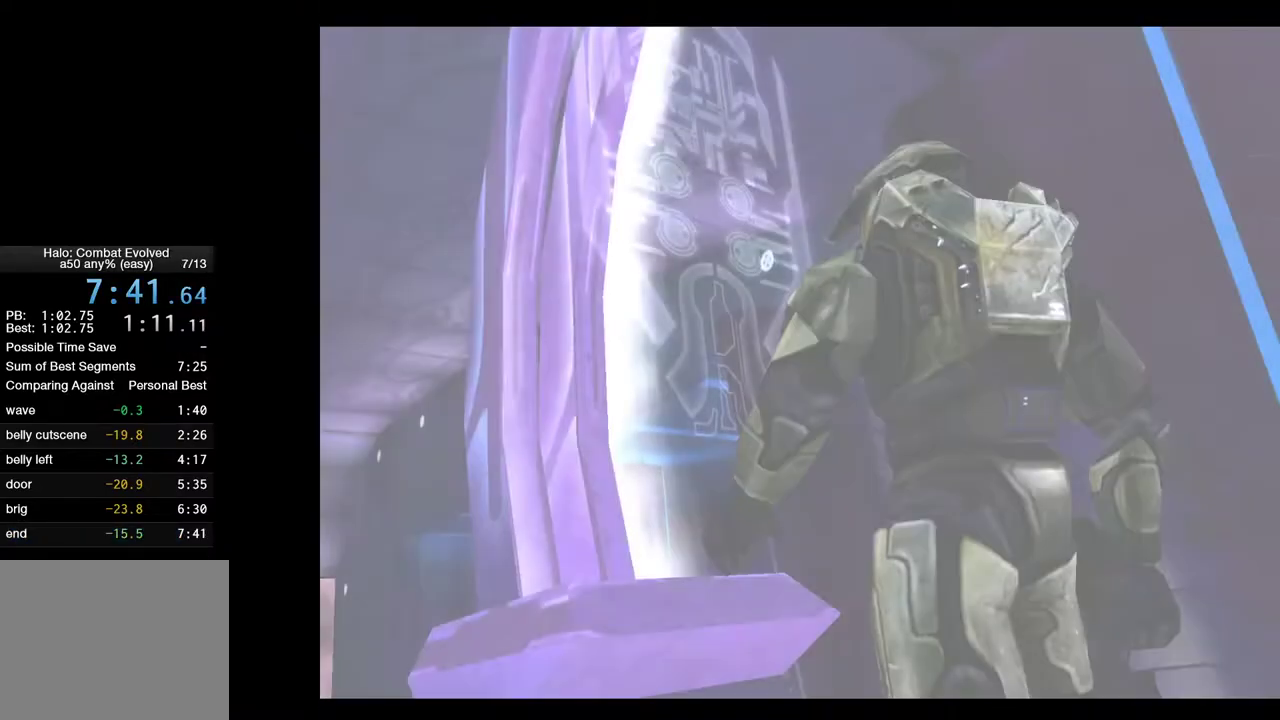
{"keys": [], "mouse": [], "mouse_move": "still", "events": [[50, "q", "down"], [100, "q", "up"], [333, "return", "down"], [367, "return", "up"], [417, "return", "down"], [467, "return", "up"]]}